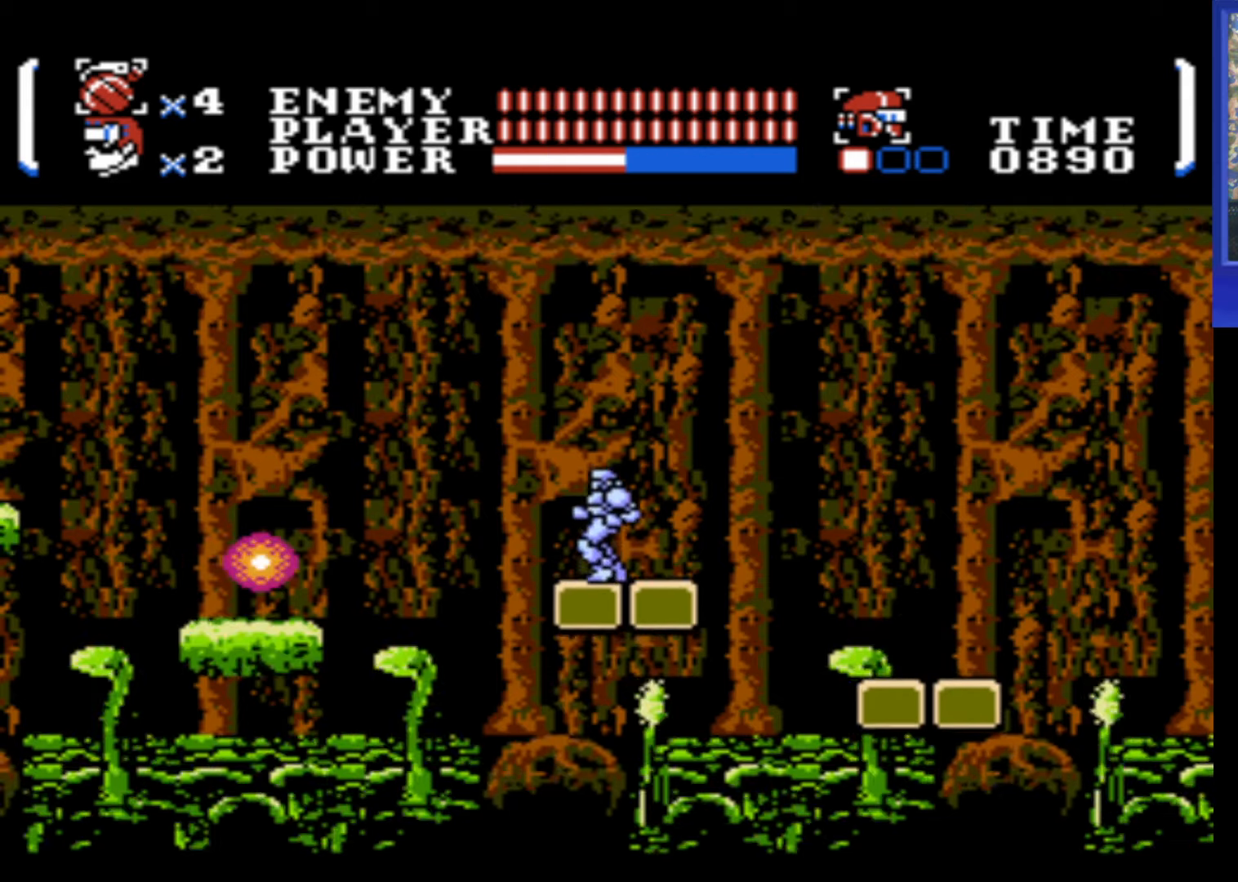
Gameplay with a controller (Nintendo layout); each line is a JSON object with the inputs held at the frame after it. "events" lists button and stick changes between this image and that frame as [ms after this image, input, new state], when the widget could be followed in between. Not read: L3 R3.
{"buttons": ["A", "DPAD_LEFT"], "events": [[267, "DPAD_LEFT", "down"], [450, "A", "down"]]}
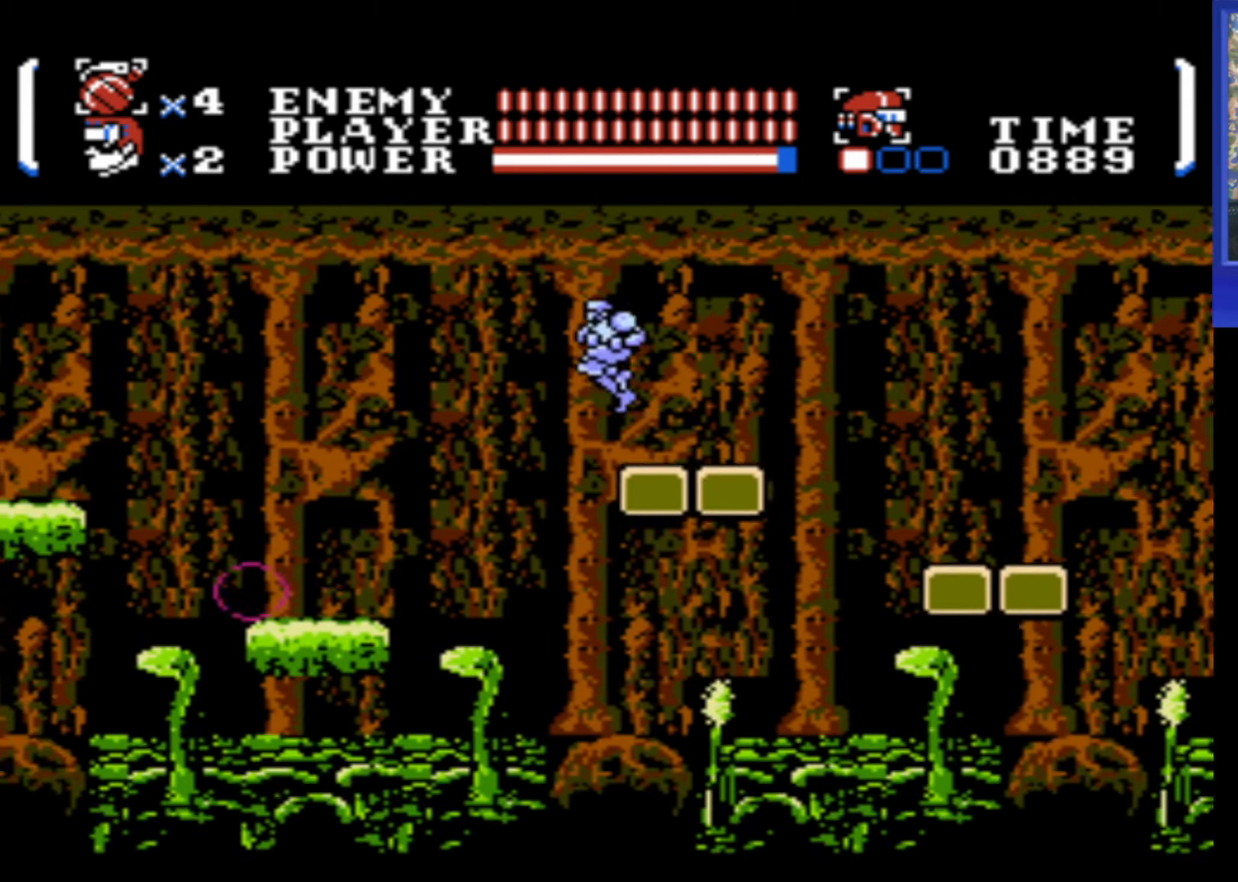
{"buttons": ["A", "DPAD_LEFT"], "events": []}
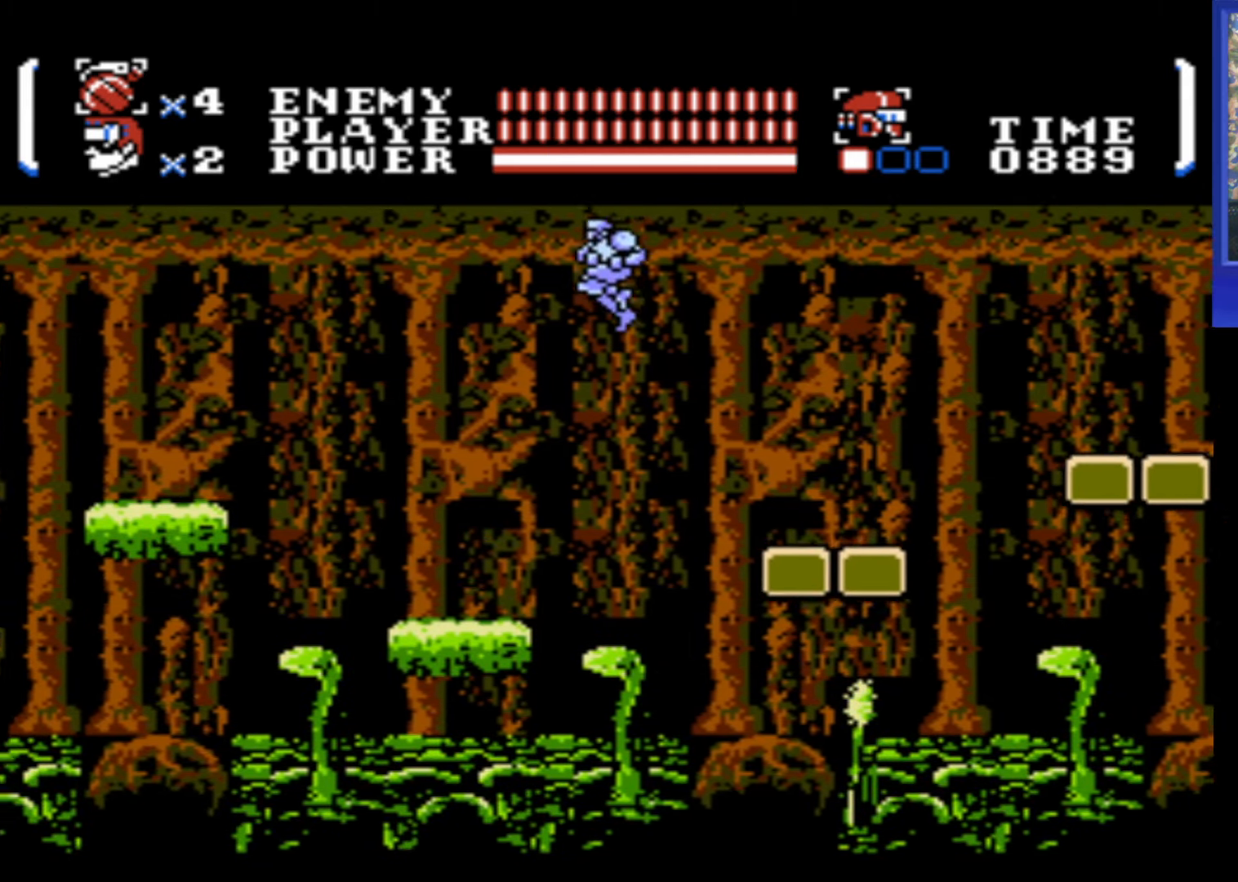
{"buttons": ["DPAD_LEFT"], "events": [[67, "A", "up"]]}
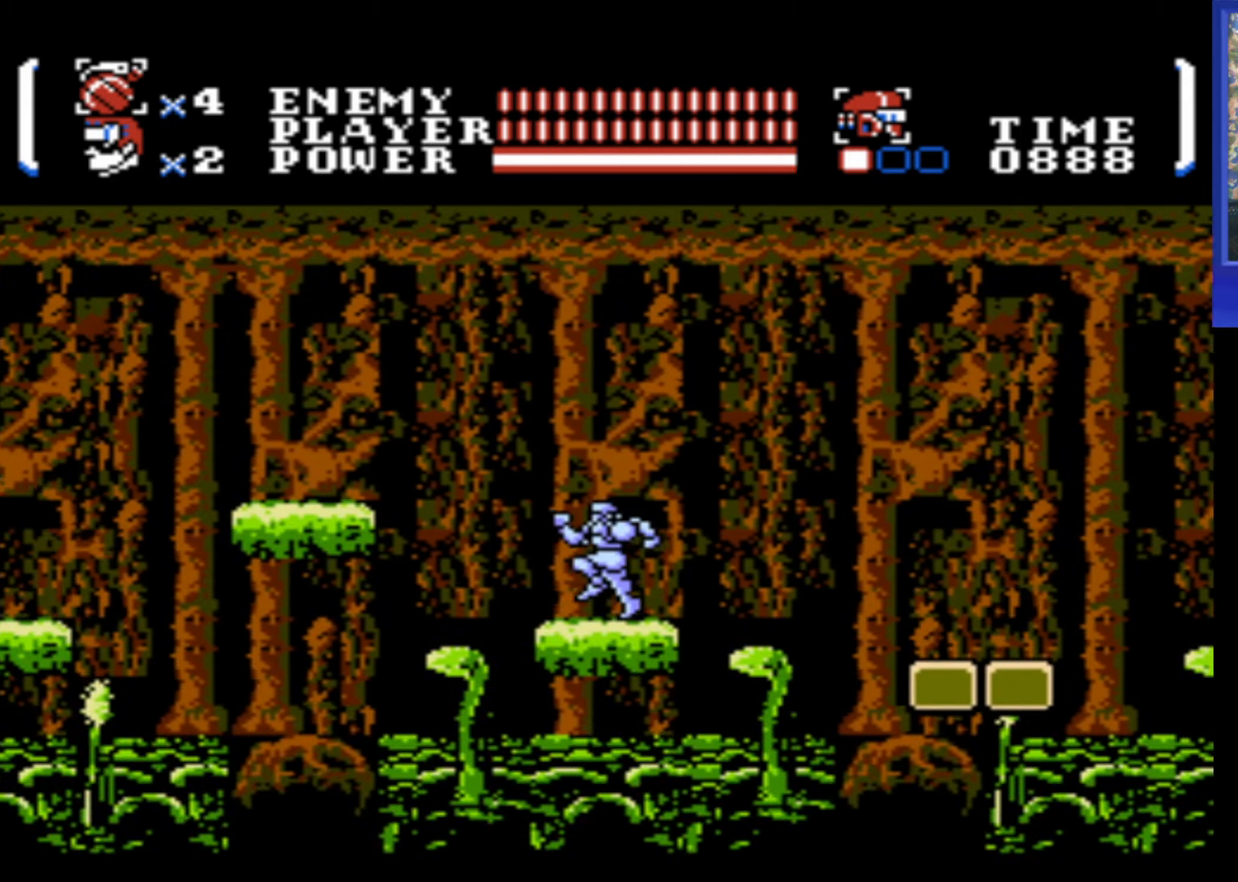
{"buttons": ["A", "DPAD_LEFT"], "events": [[200, "A", "down"]]}
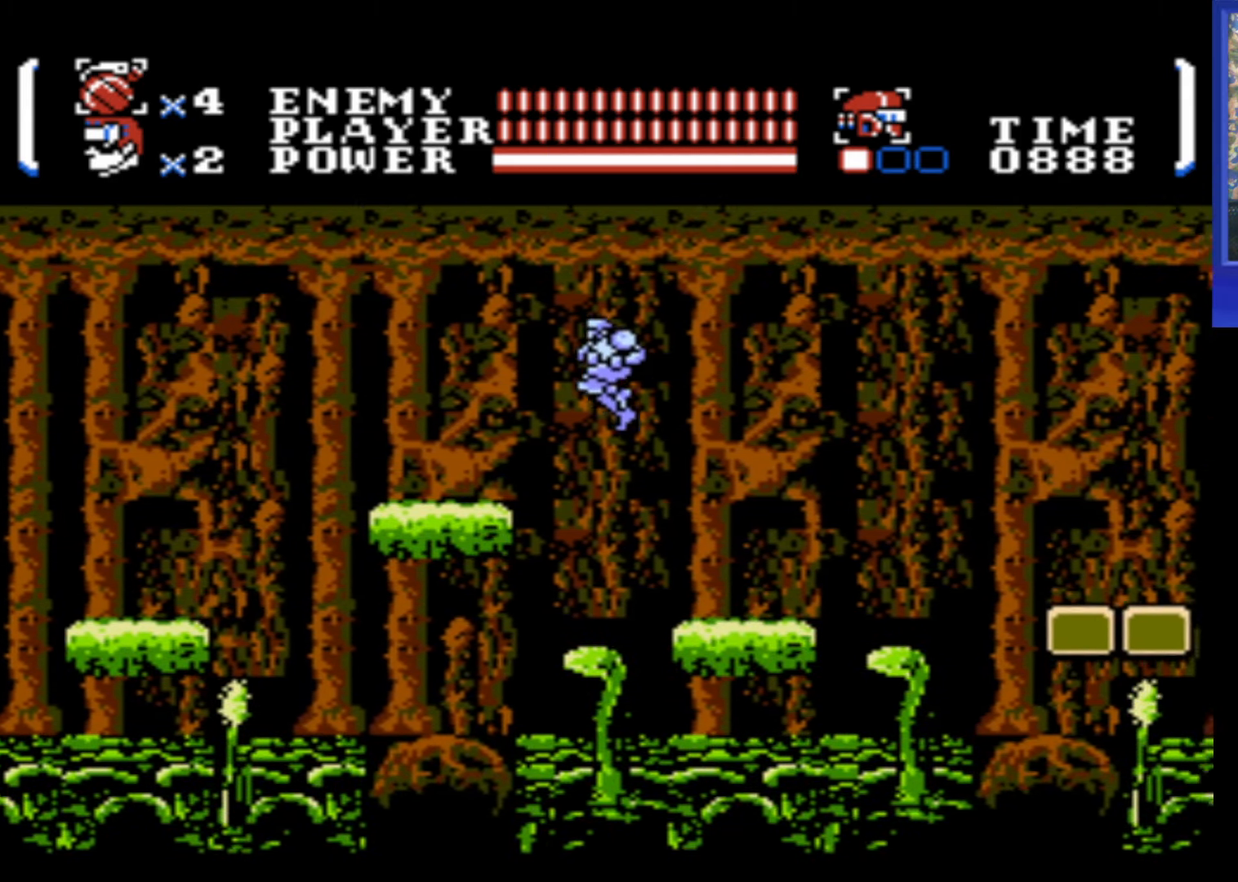
{"buttons": ["DPAD_LEFT"], "events": [[350, "A", "up"]]}
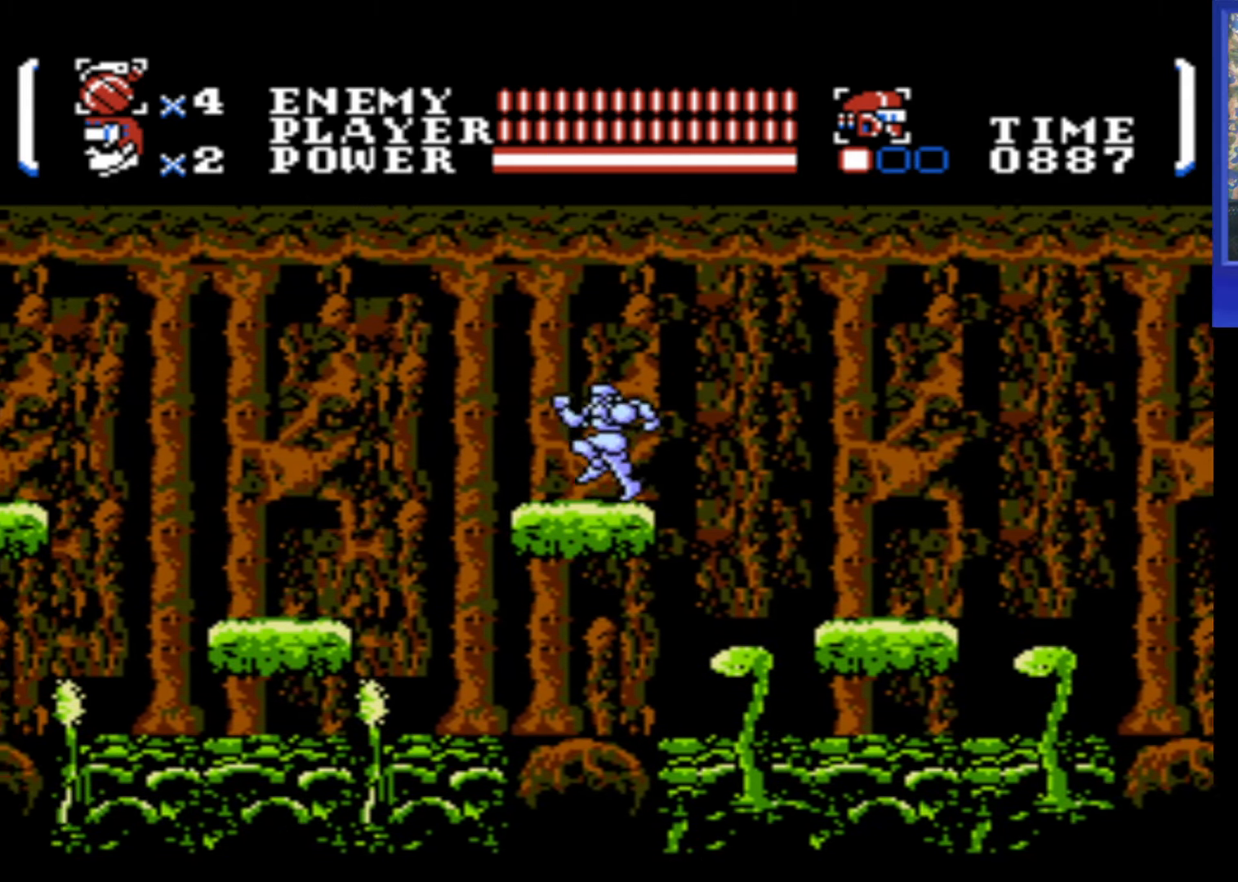
{"buttons": ["A", "DPAD_LEFT"], "events": [[267, "A", "down"]]}
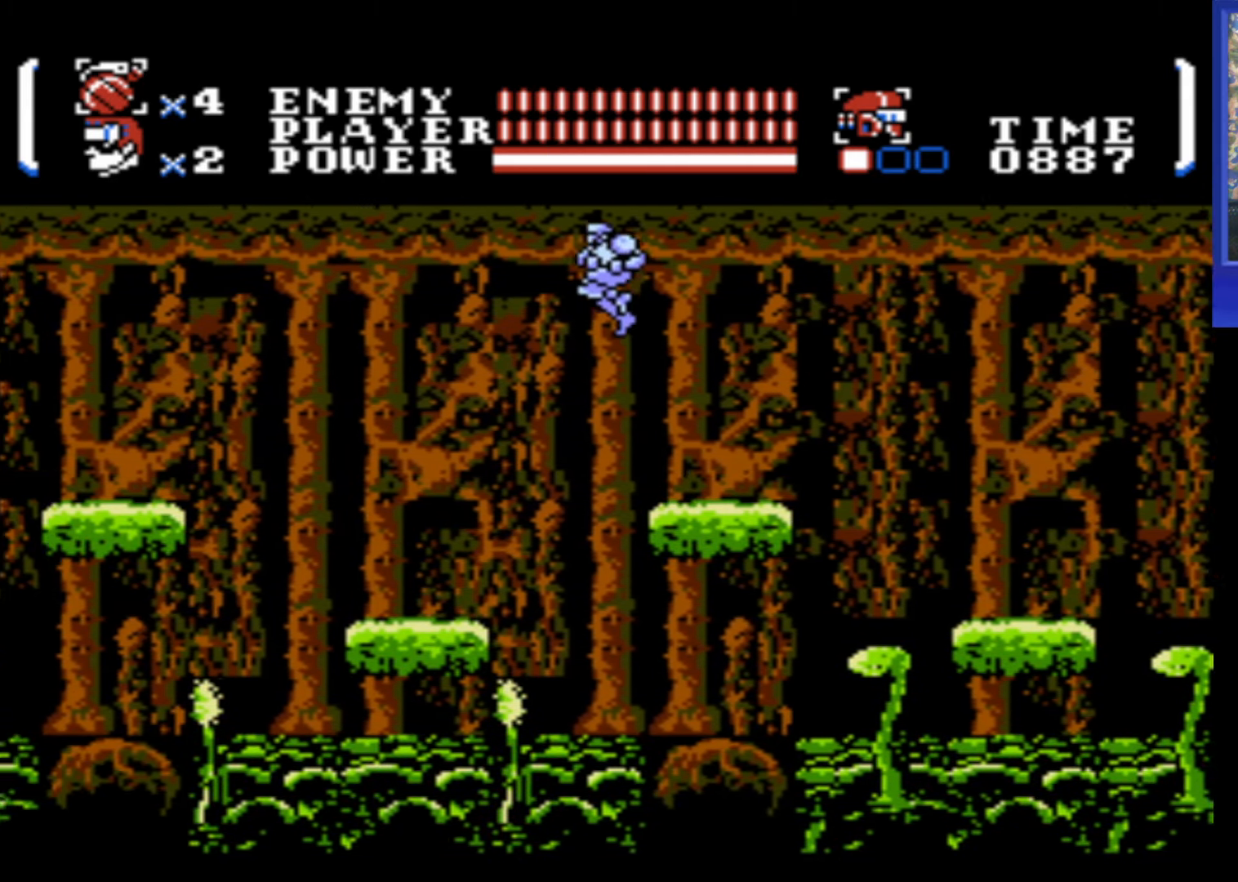
{"buttons": ["DPAD_LEFT"], "events": [[267, "A", "up"]]}
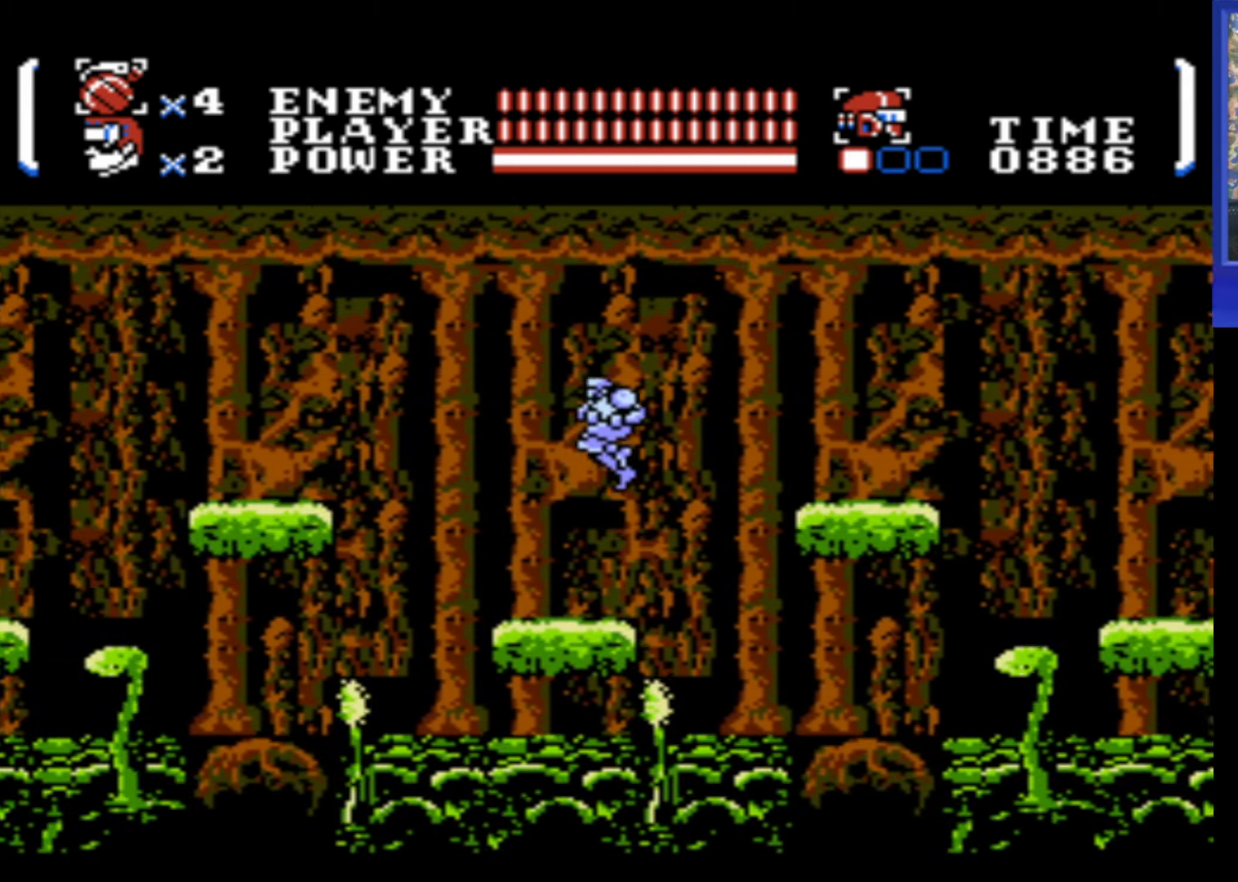
{"buttons": [], "events": [[184, "DPAD_LEFT", "up"]]}
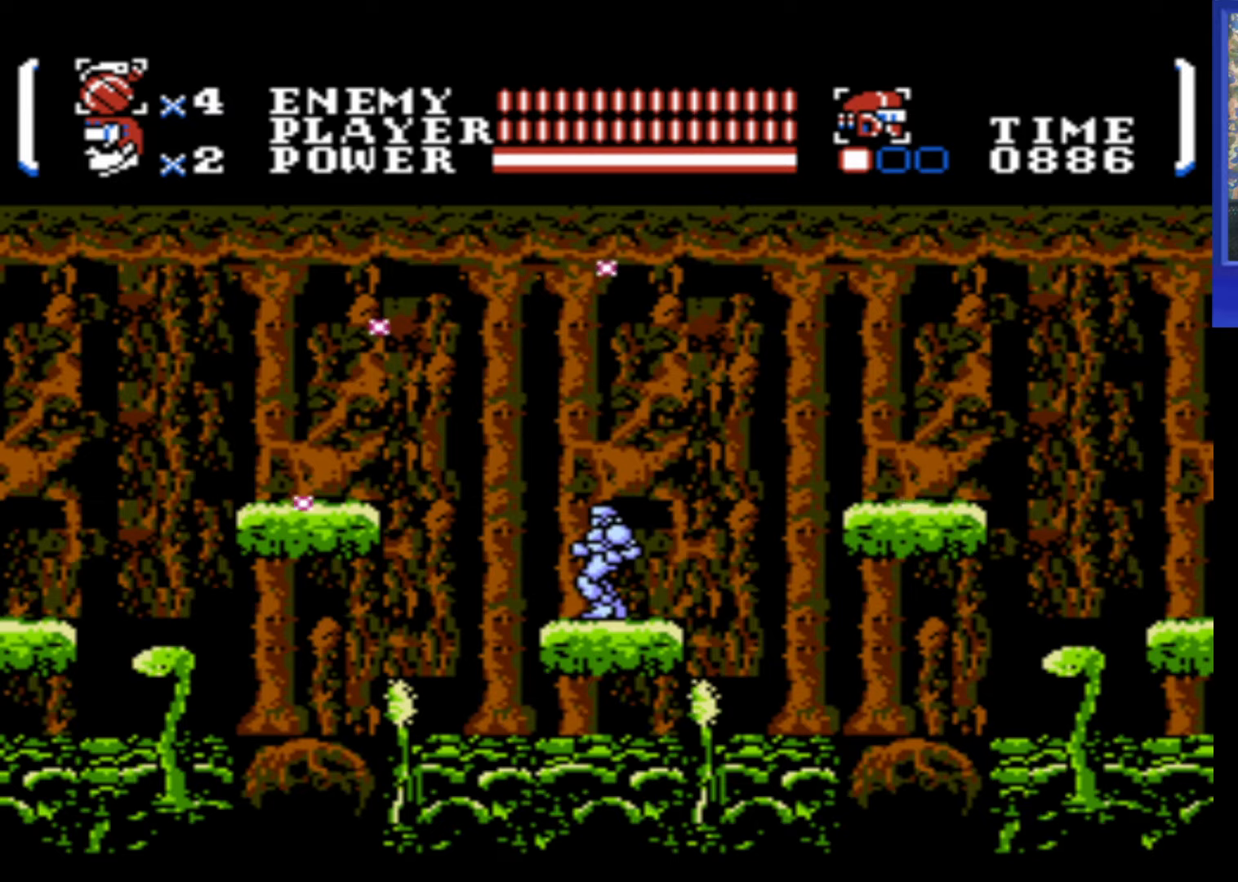
{"buttons": ["A", "DPAD_LEFT"], "events": [[33, "DPAD_LEFT", "down"], [233, "A", "down"]]}
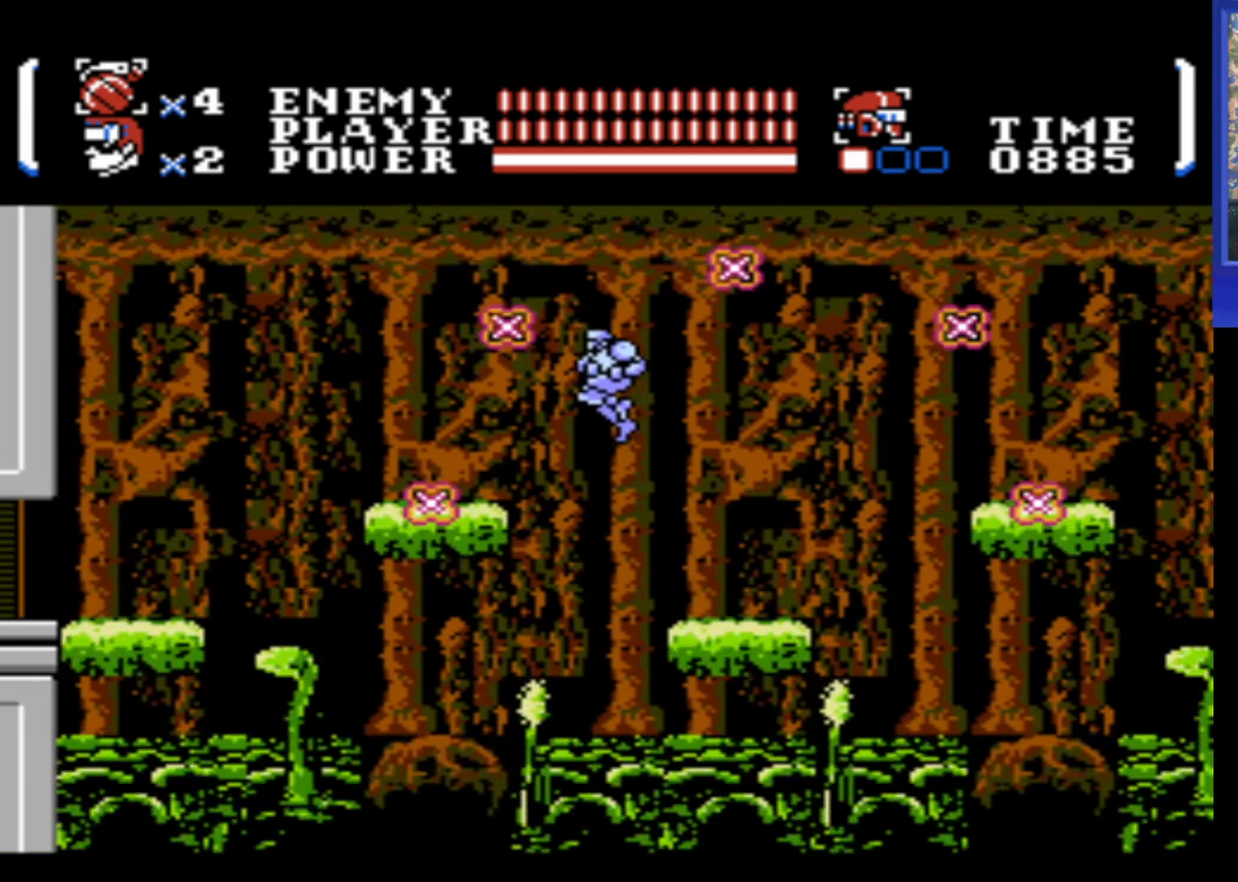
{"buttons": ["DPAD_LEFT"], "events": [[350, "A", "up"]]}
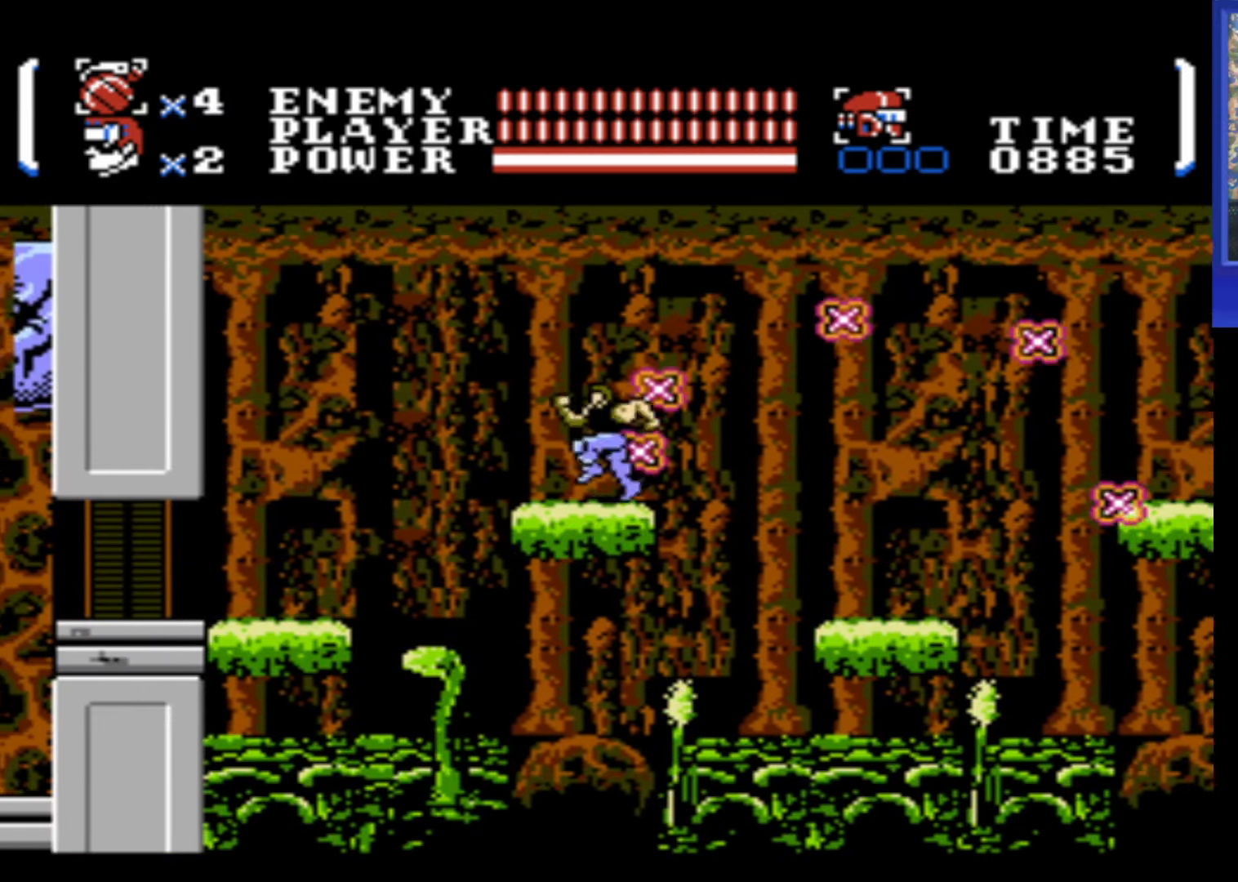
{"buttons": ["A", "DPAD_LEFT"], "events": [[283, "A", "down"]]}
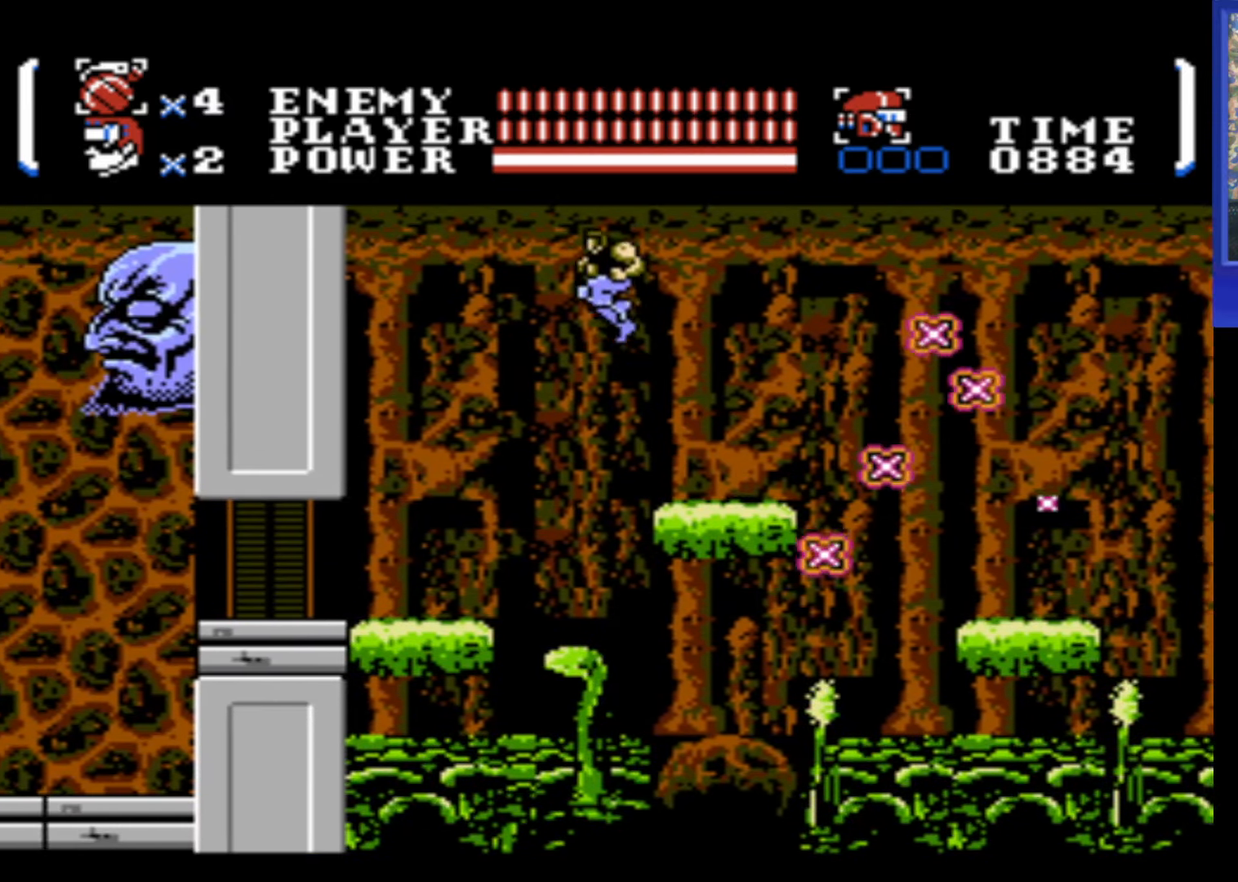
{"buttons": ["DPAD_LEFT"], "events": [[116, "A", "up"]]}
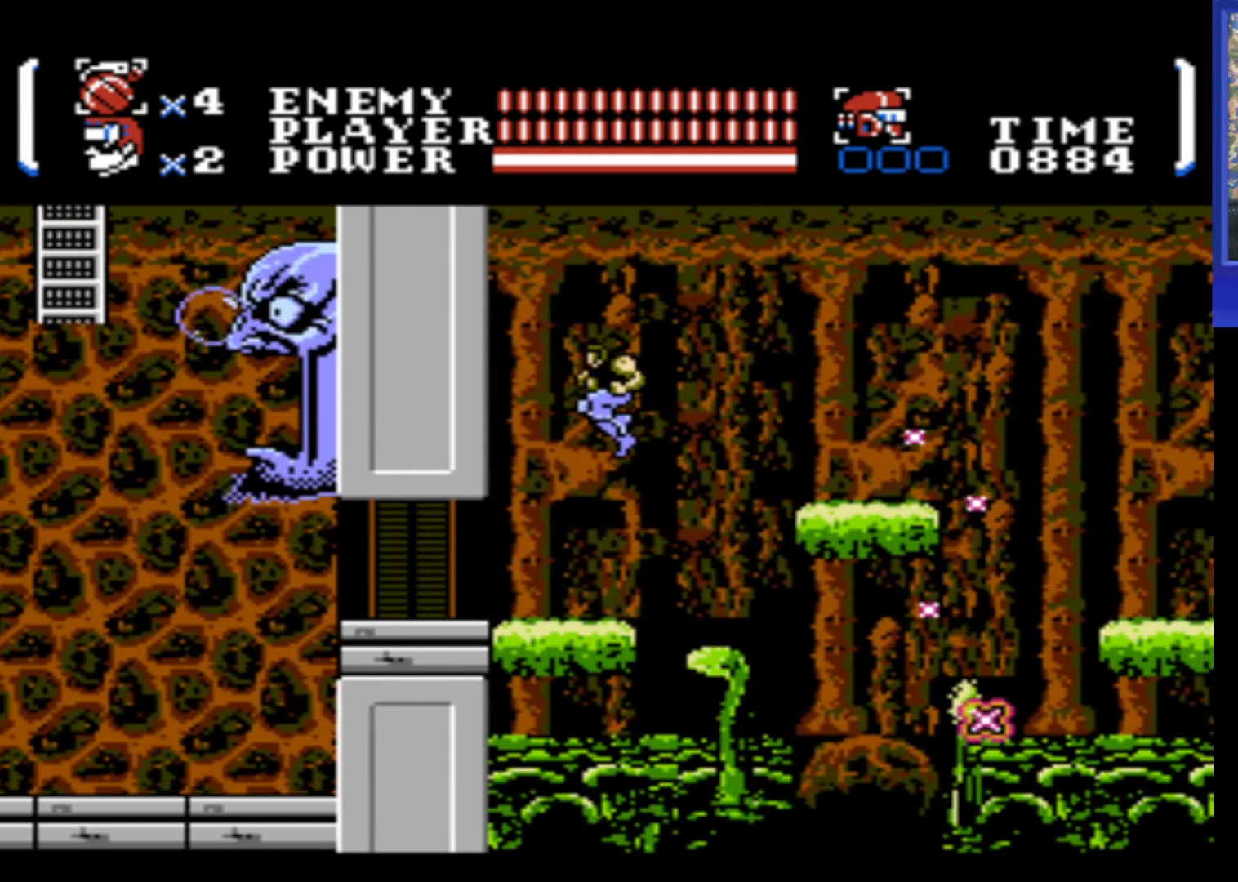
{"buttons": ["DPAD_LEFT"], "events": []}
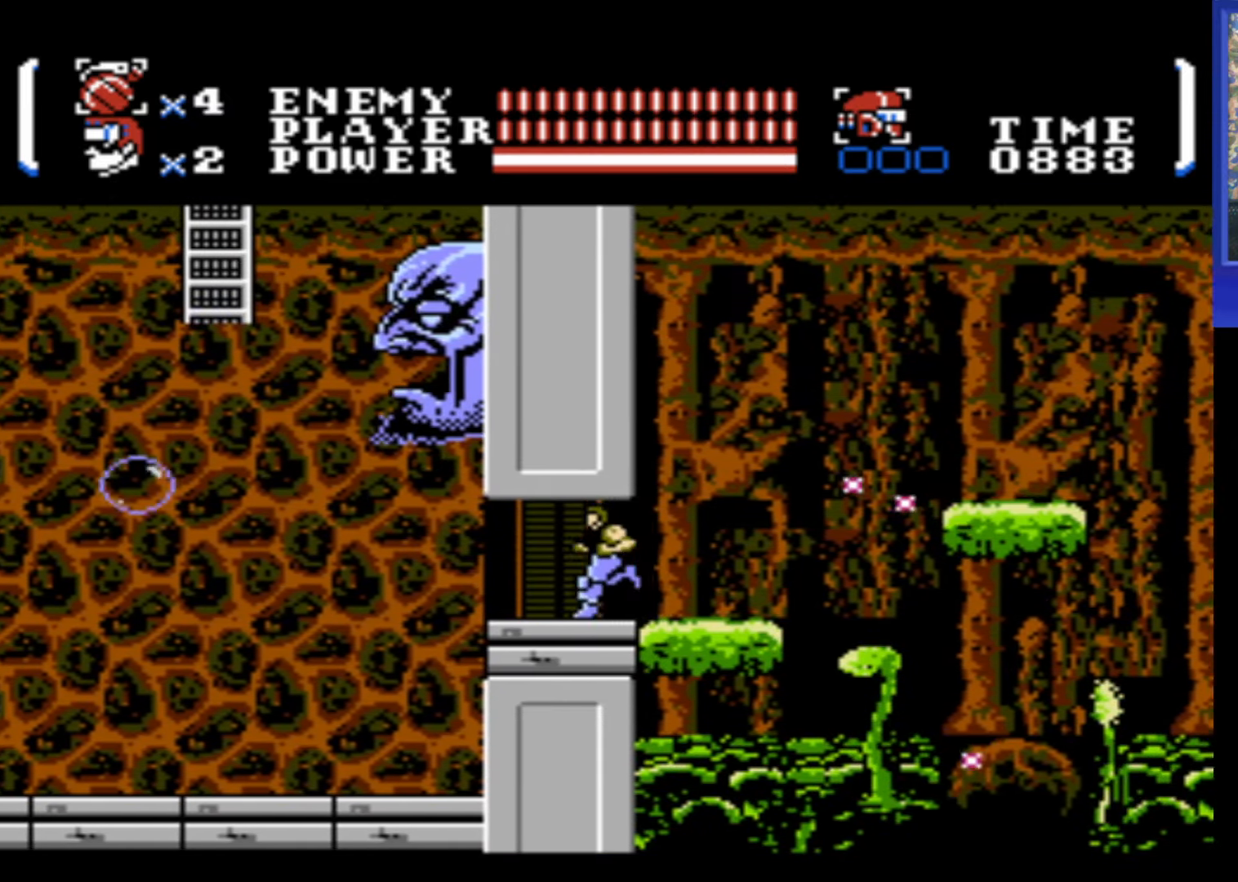
{"buttons": ["DPAD_LEFT"], "events": []}
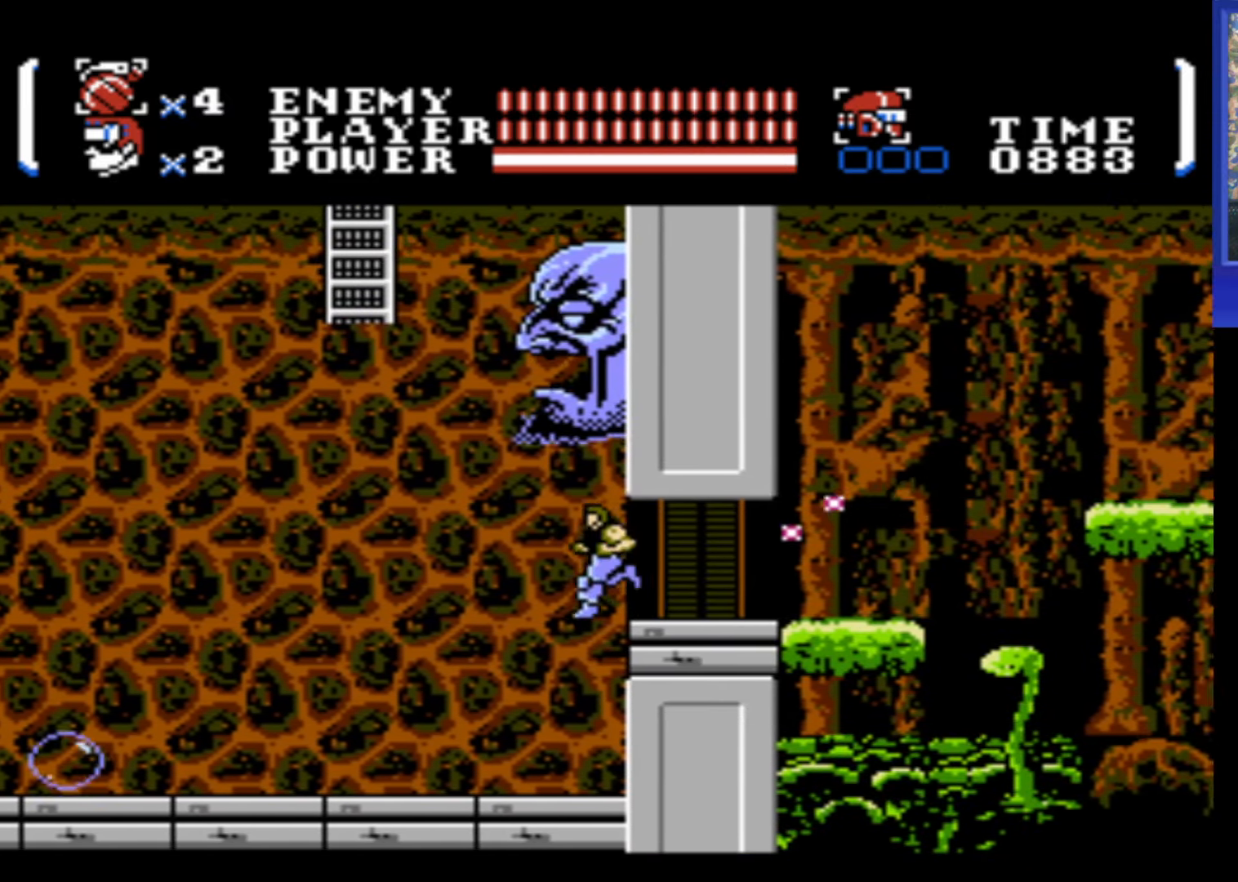
{"buttons": ["B", "DPAD_UP"], "events": [[283, "DPAD_LEFT", "up"], [366, "DPAD_UP", "down"], [400, "B", "down"]]}
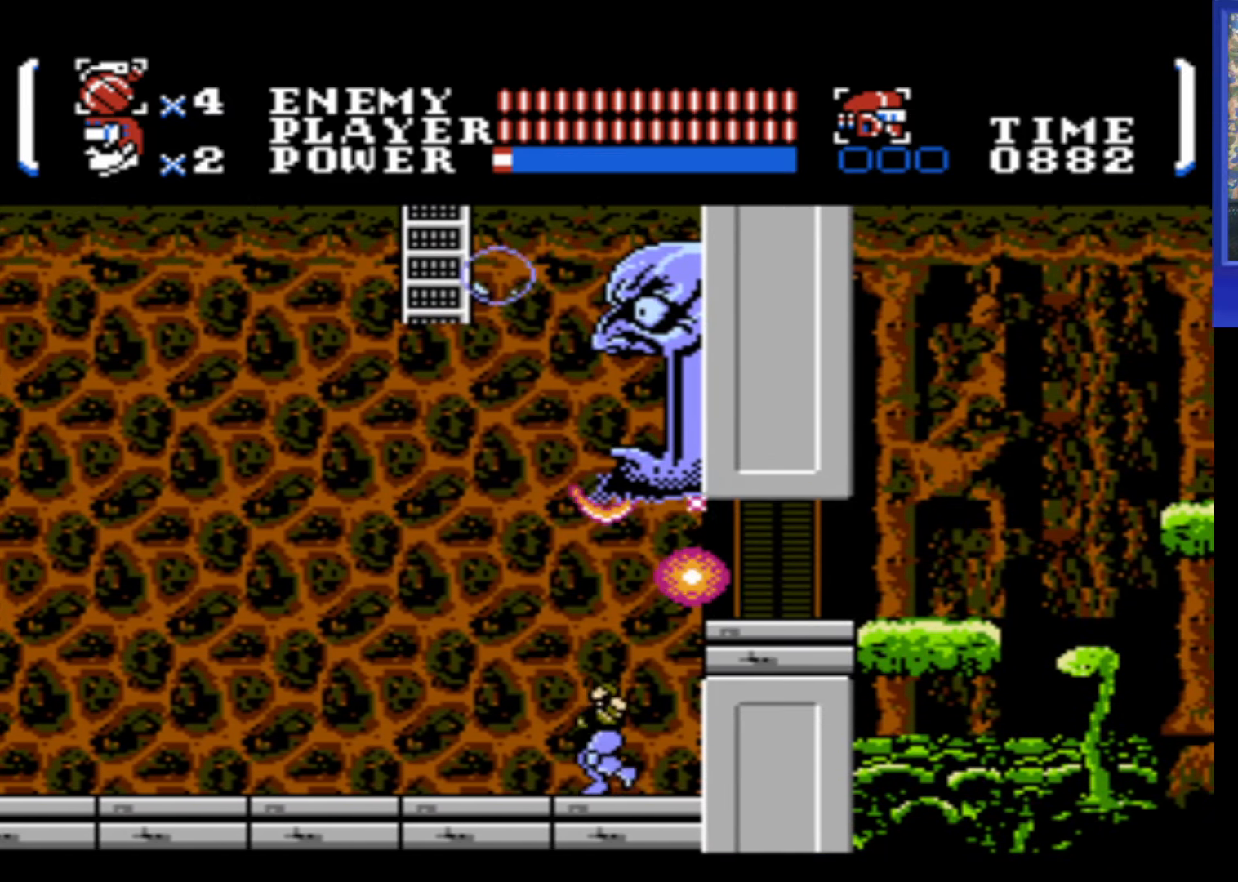
{"buttons": ["DPAD_LEFT"], "events": [[16, "B", "up"], [133, "DPAD_UP", "up"], [316, "DPAD_LEFT", "down"]]}
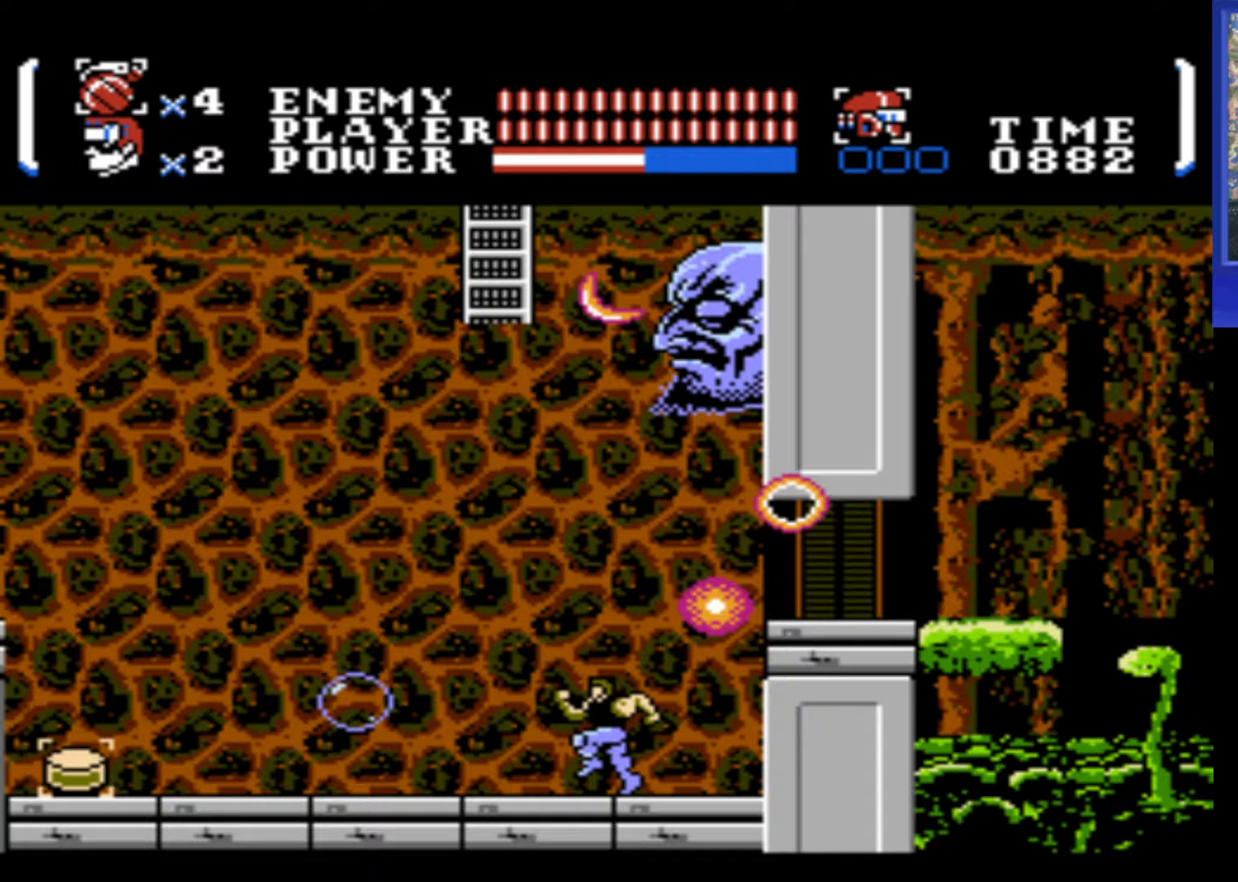
{"buttons": ["DPAD_LEFT"], "events": []}
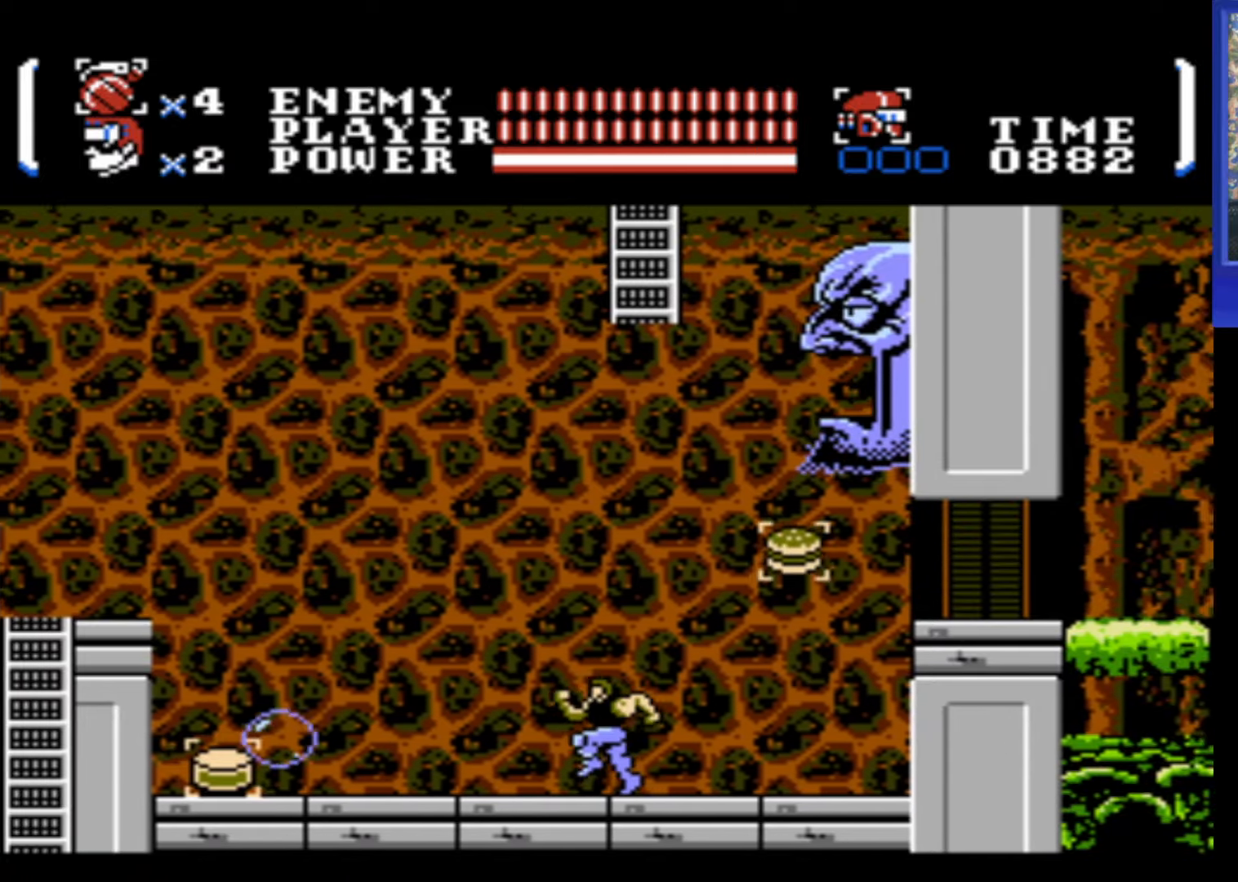
{"buttons": ["DPAD_LEFT"], "events": []}
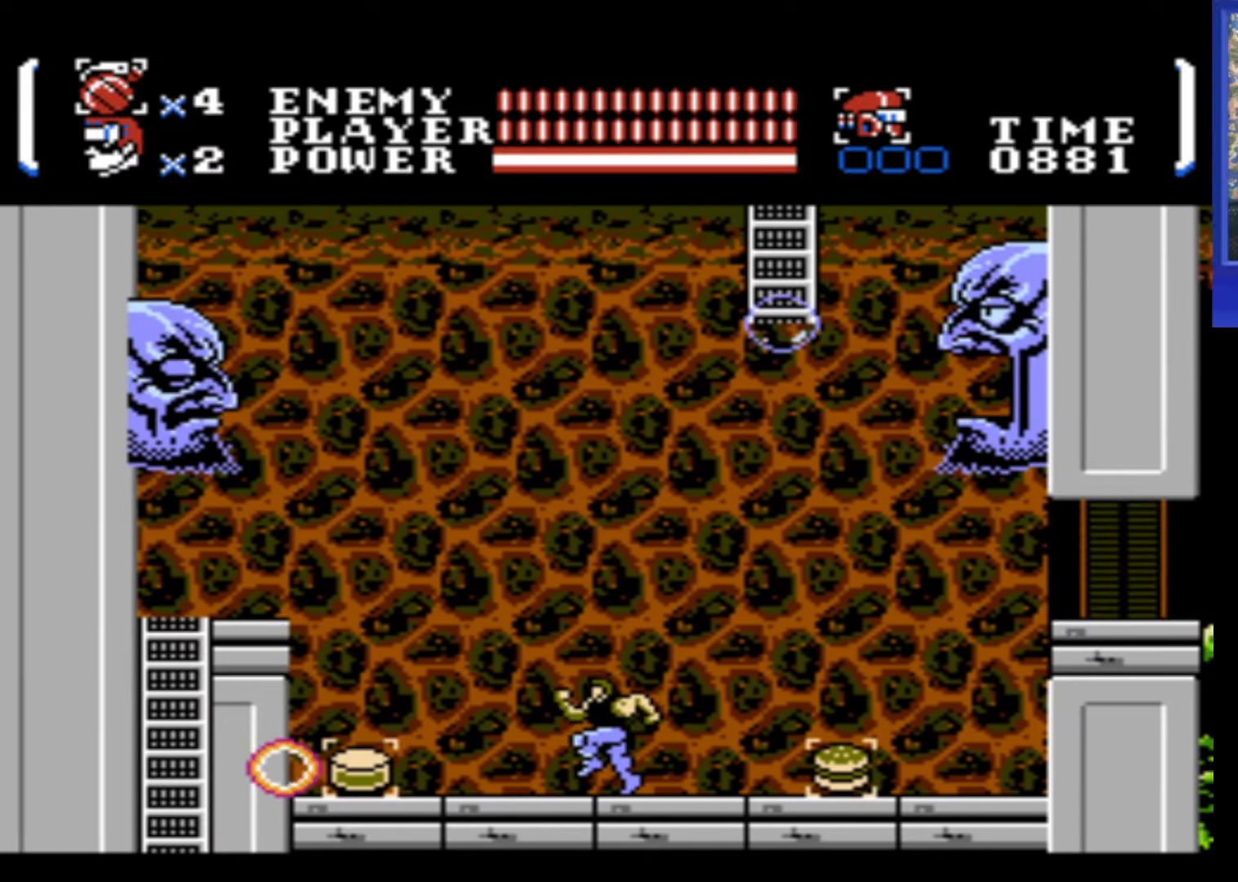
{"buttons": ["DPAD_LEFT"], "events": []}
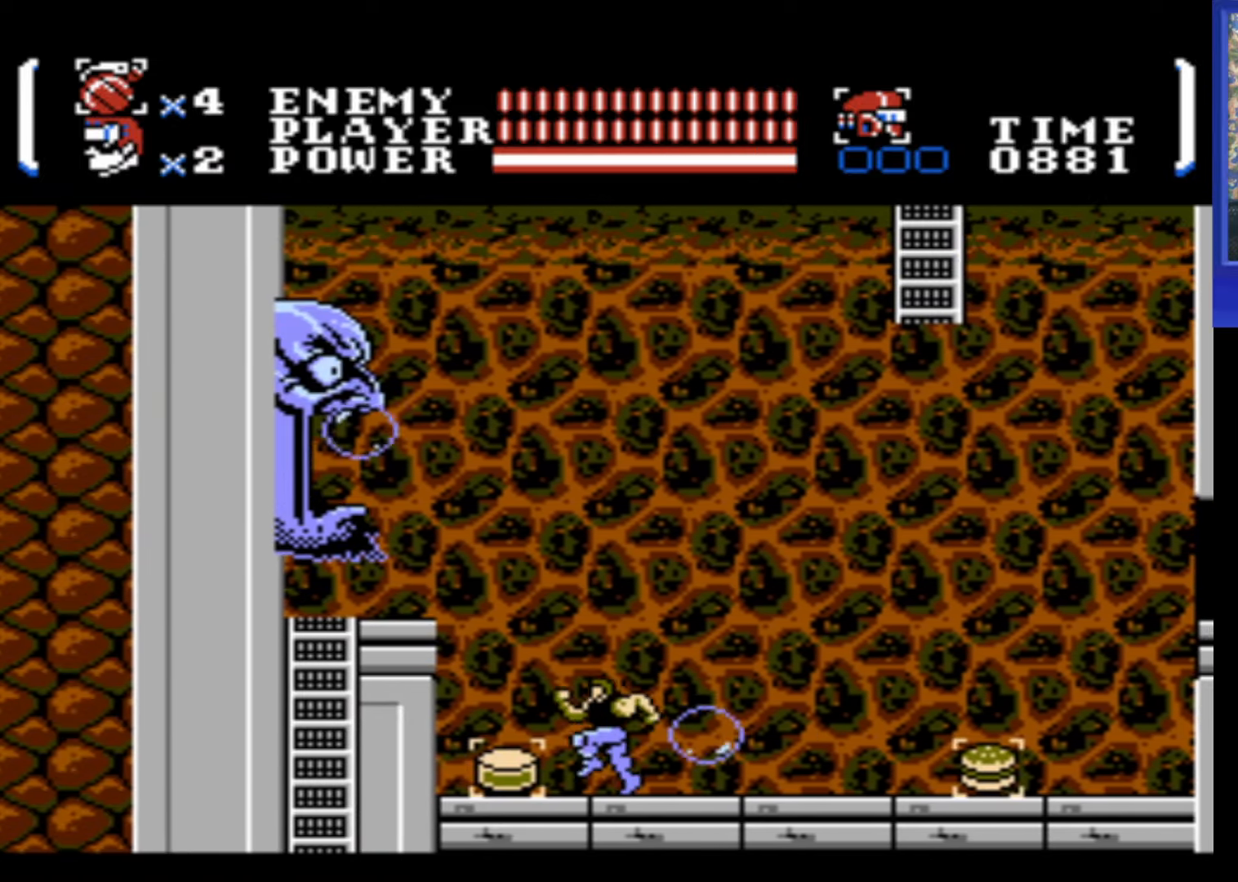
{"buttons": ["A", "DPAD_LEFT"], "events": [[350, "A", "down"]]}
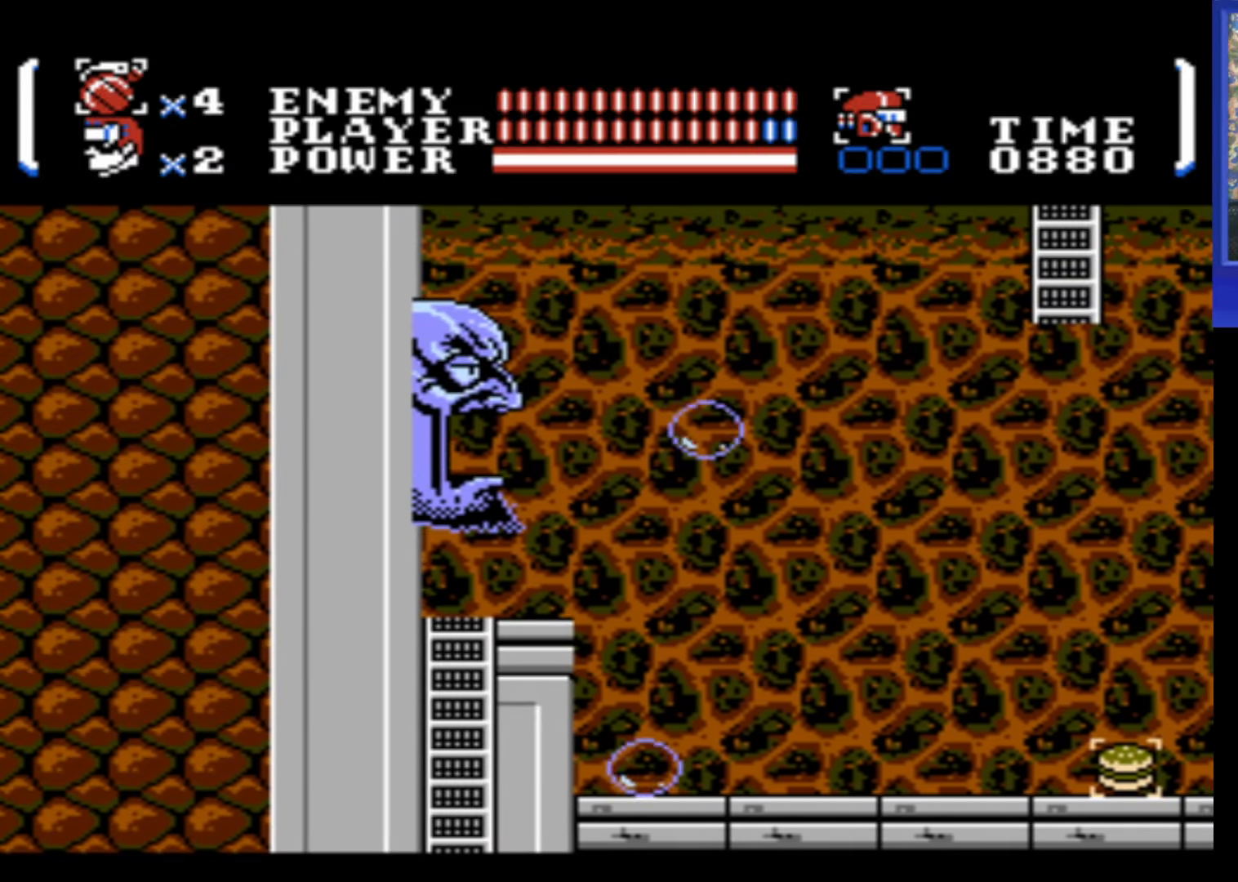
{"buttons": ["DPAD_LEFT"], "events": [[217, "A", "up"]]}
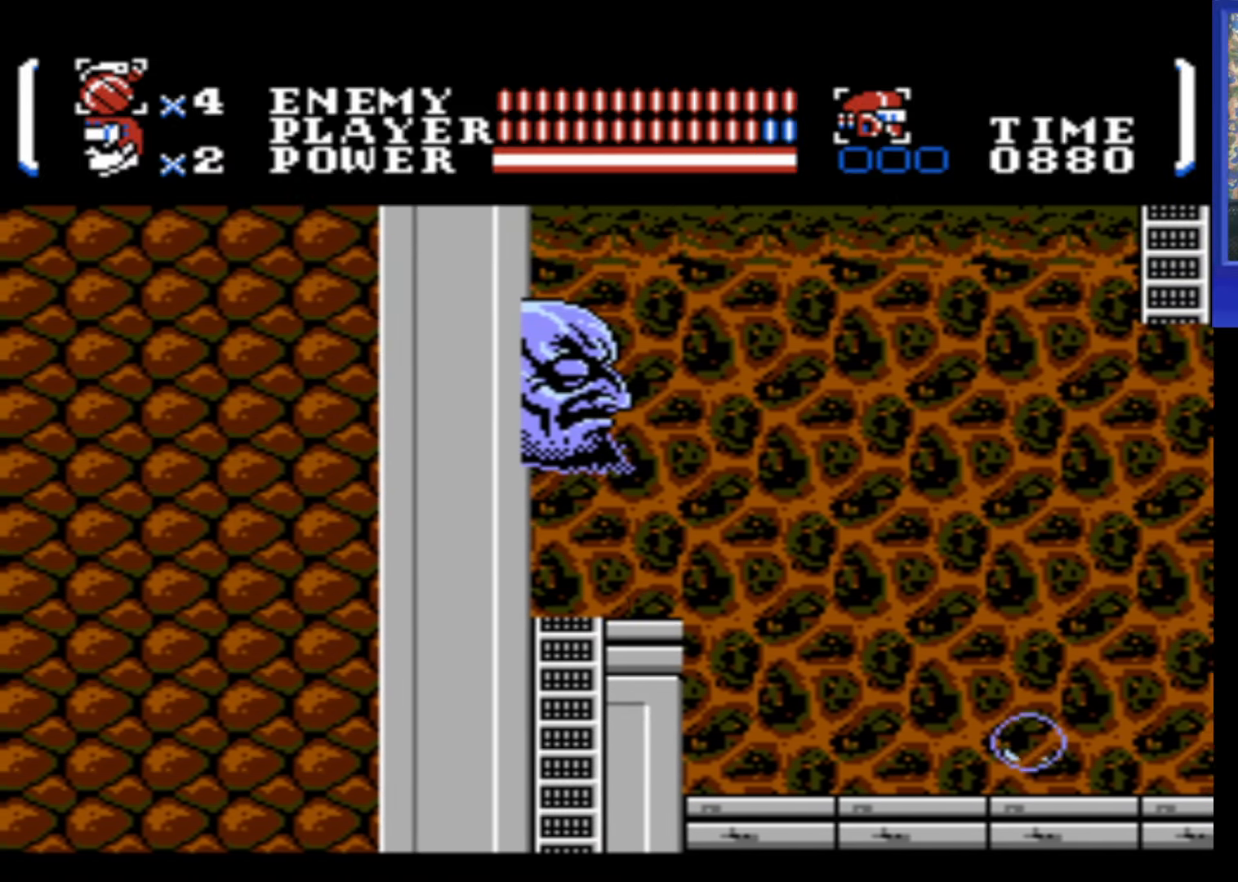
{"buttons": ["DPAD_DOWN"], "events": [[117, "DPAD_DOWN", "down"], [233, "DPAD_LEFT", "up"]]}
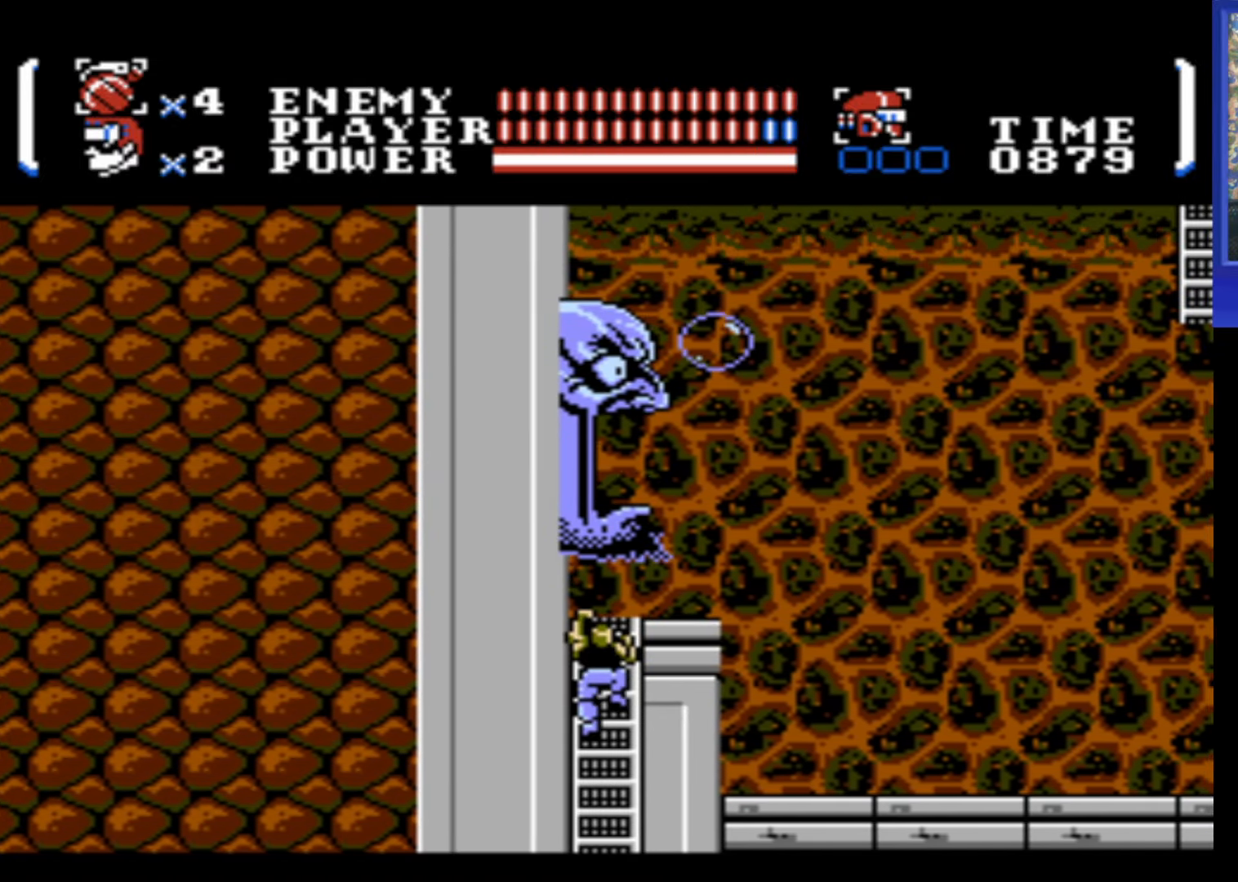
{"buttons": ["DPAD_DOWN"], "events": []}
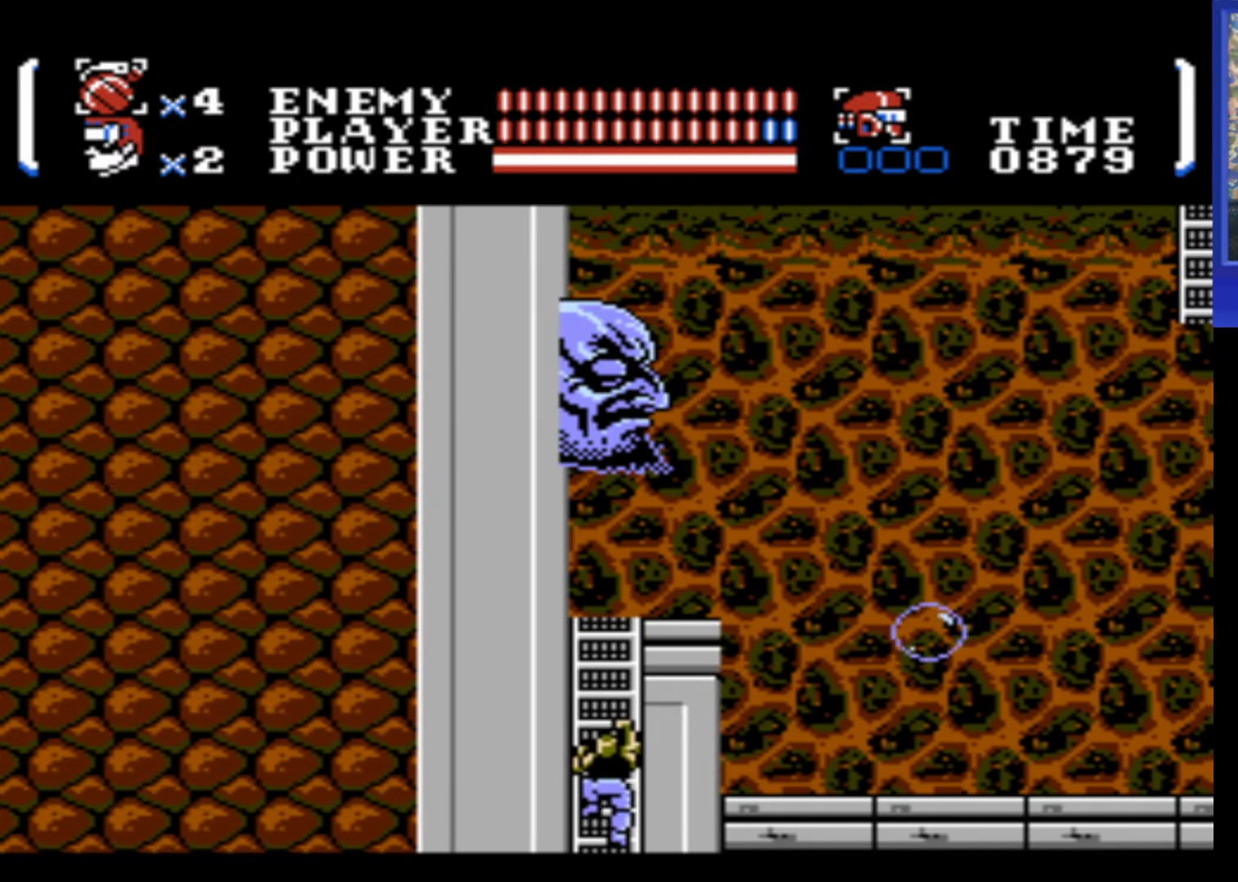
{"buttons": ["DPAD_DOWN"], "events": []}
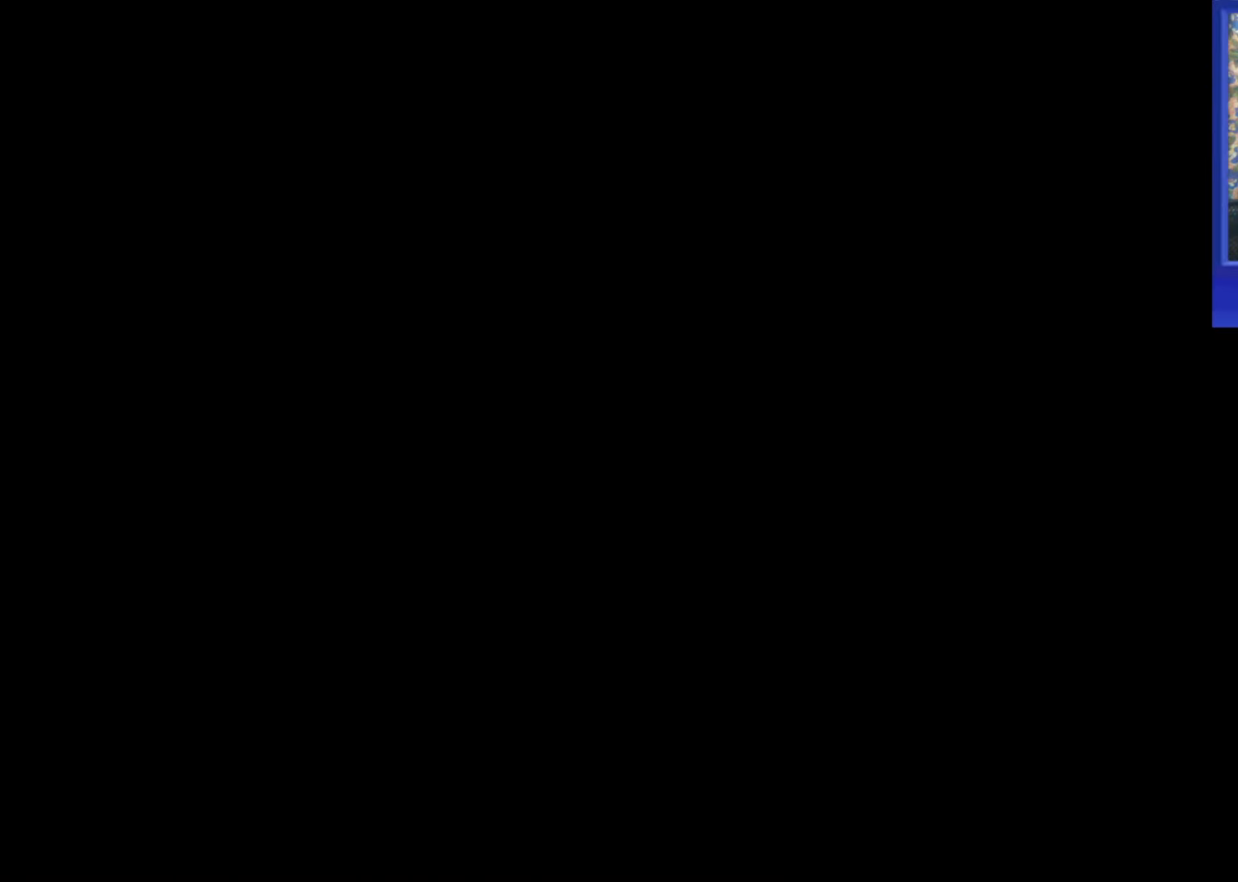
{"buttons": ["DPAD_DOWN"], "events": []}
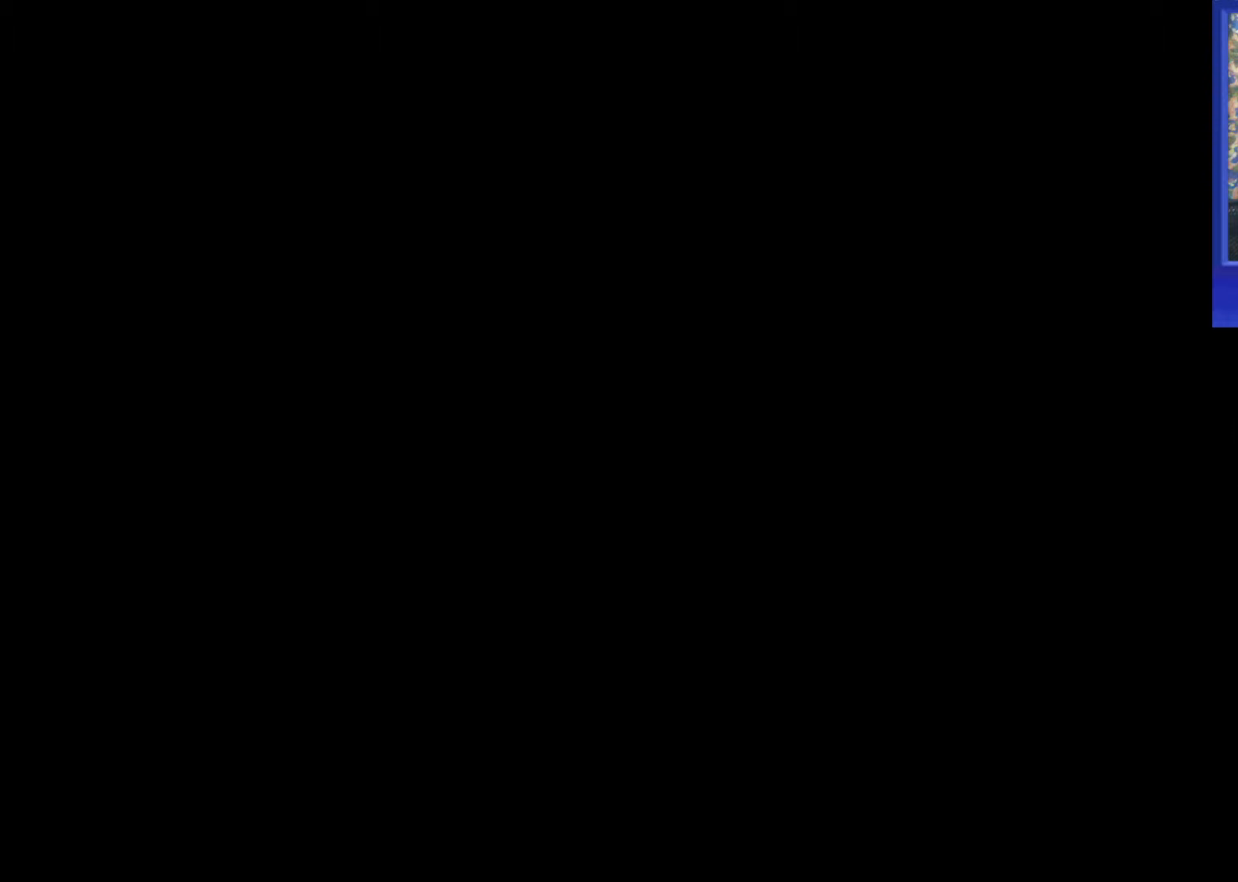
{"buttons": ["A", "DPAD_RIGHT"], "events": [[250, "DPAD_DOWN", "up"], [434, "DPAD_RIGHT", "down"], [467, "A", "down"]]}
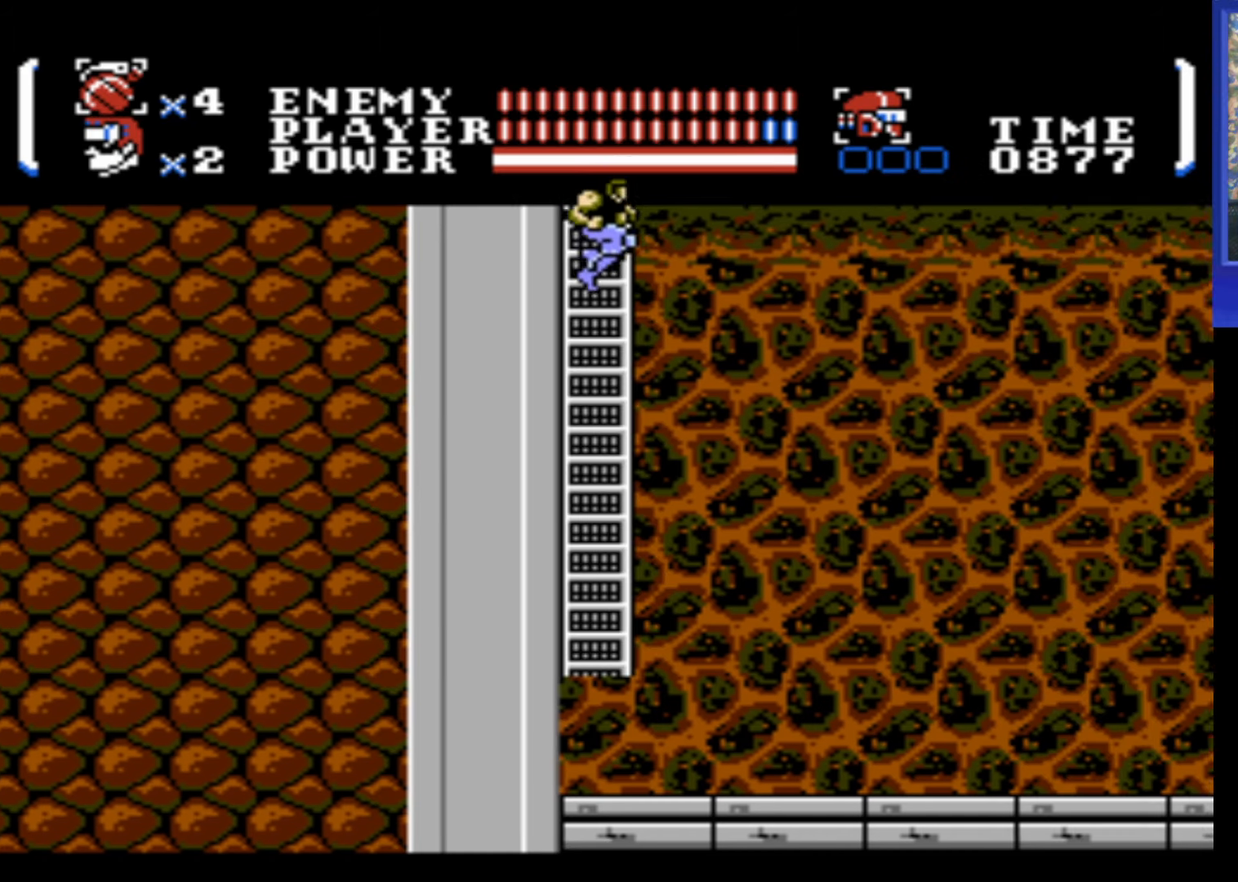
{"buttons": ["B", "DPAD_RIGHT"], "events": [[50, "A", "up"], [500, "B", "down"]]}
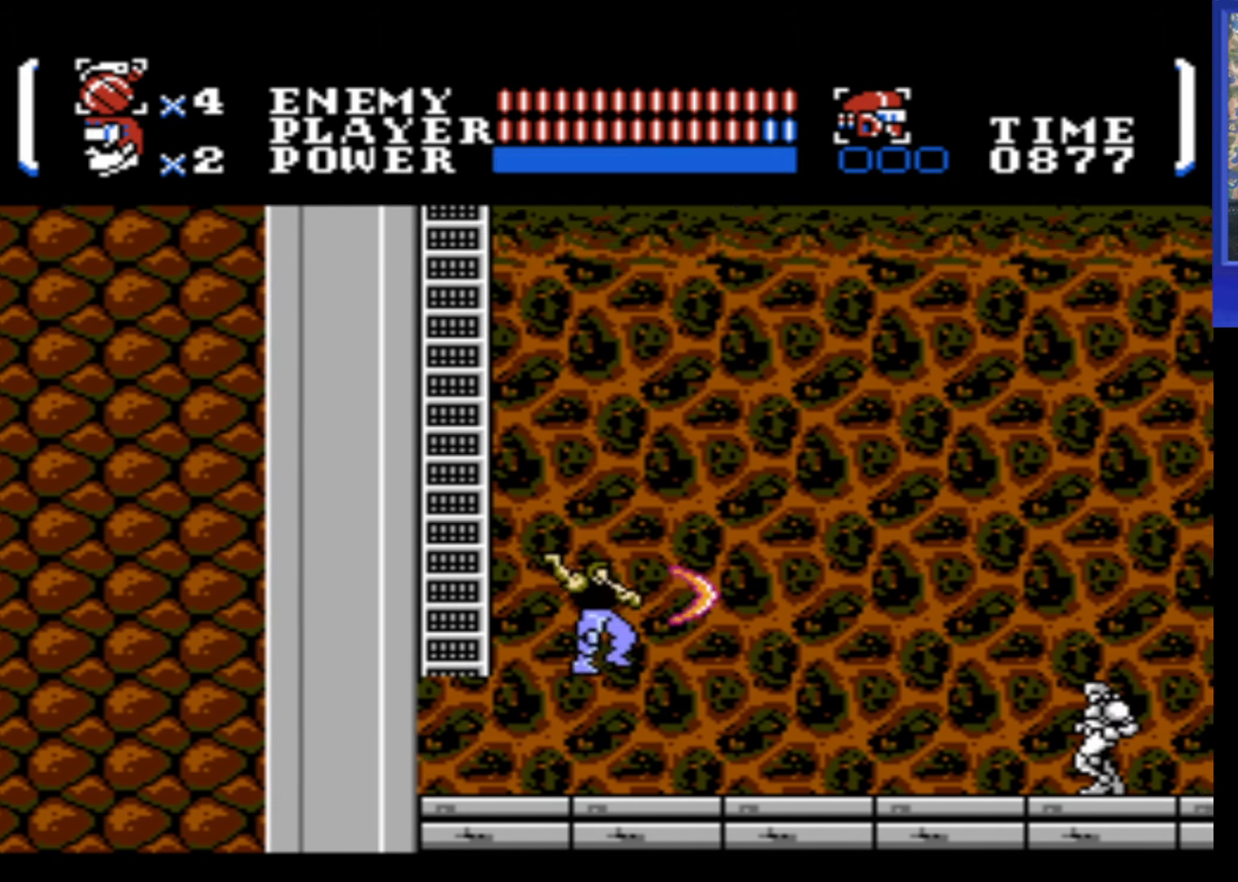
{"buttons": ["A", "DPAD_RIGHT"], "events": [[100, "B", "up"], [500, "A", "down"]]}
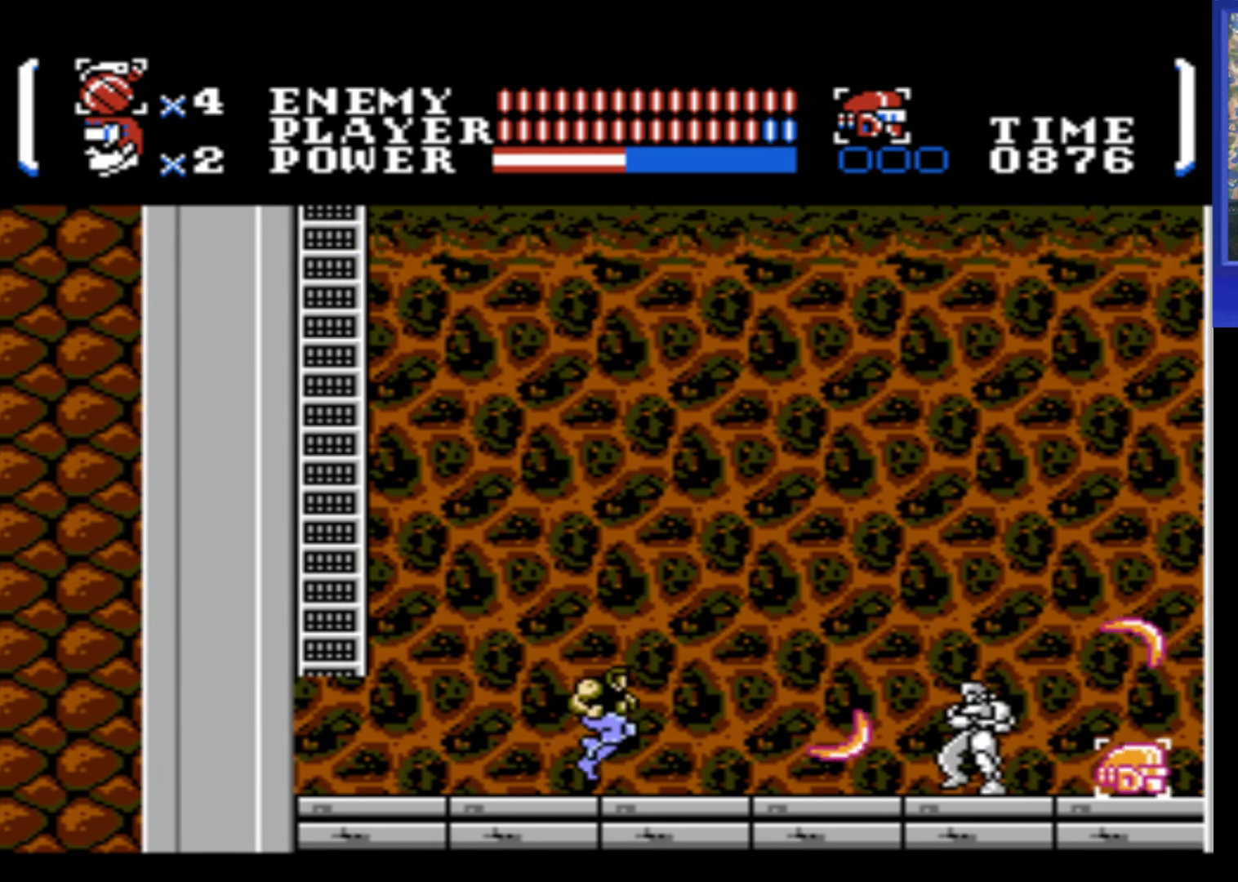
{"buttons": [], "events": [[50, "B", "down"], [150, "B", "up"], [267, "B", "down"], [317, "A", "up"], [367, "B", "up"], [467, "DPAD_RIGHT", "up"]]}
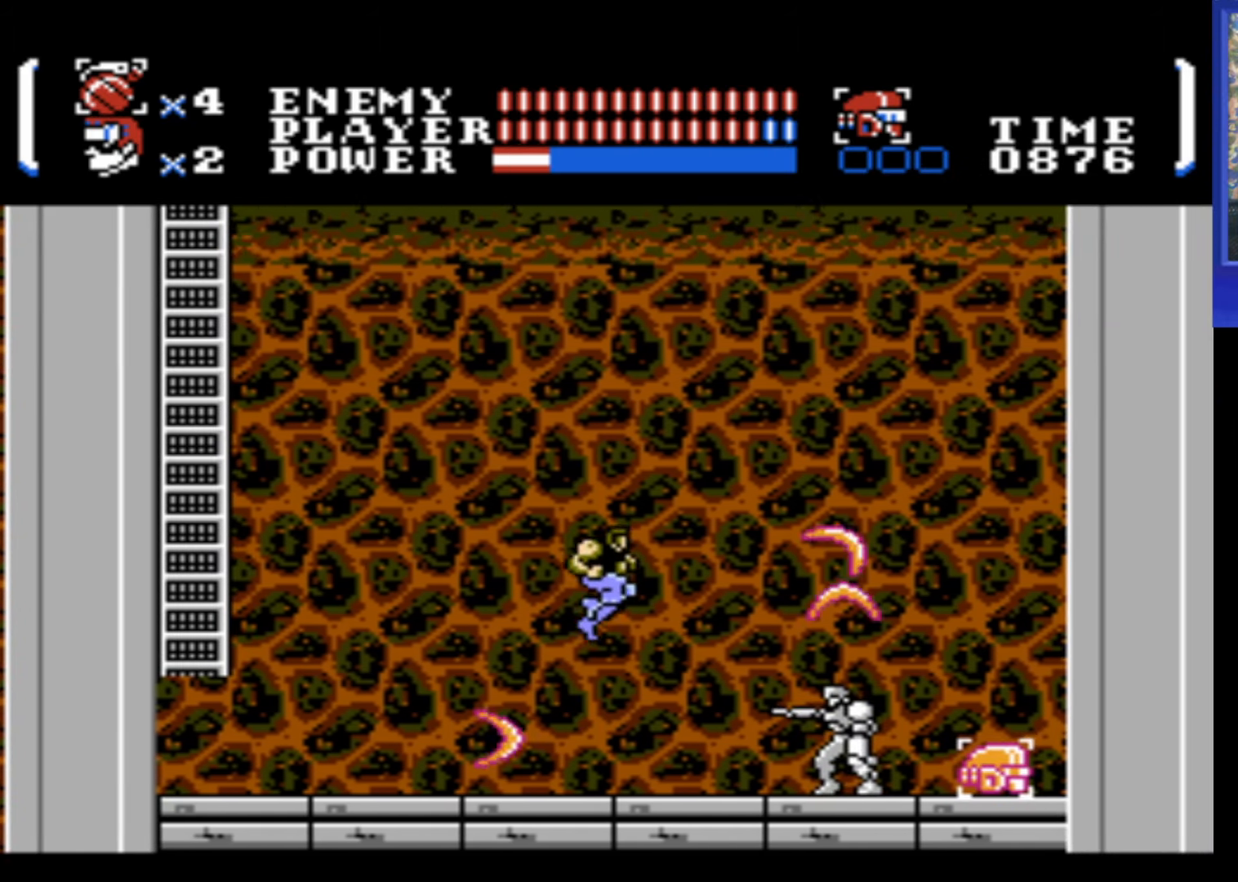
{"buttons": ["A", "B", "DPAD_RIGHT"], "events": [[300, "A", "down"], [350, "B", "down"], [417, "DPAD_RIGHT", "down"]]}